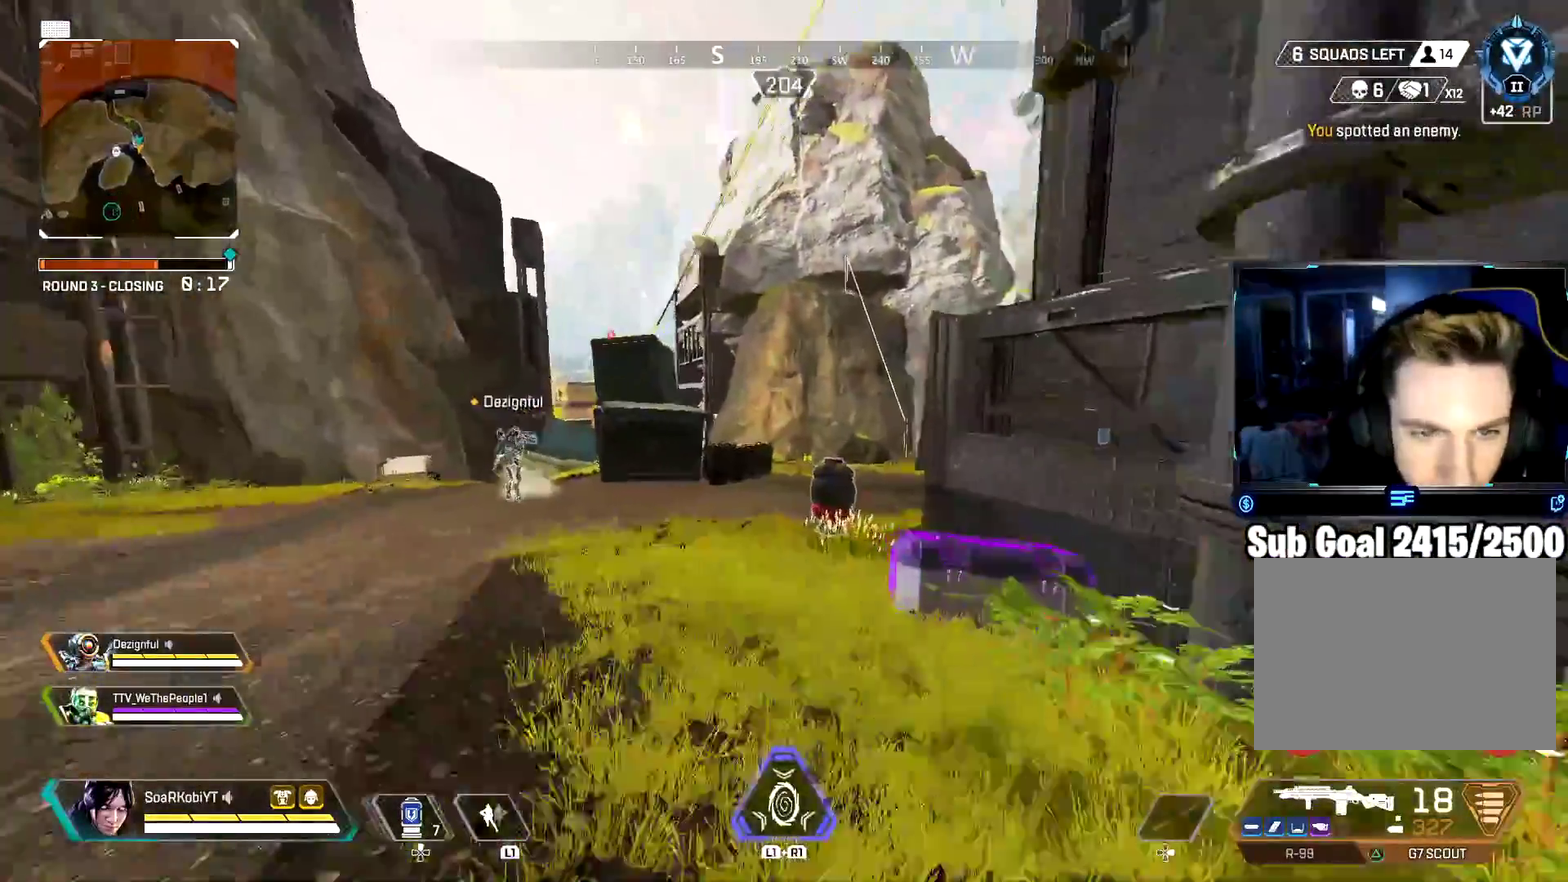
Gameplay with a controller (PlayStation layout); each line is a JSON object with the inputs held at the frame after it. "events" lists button and stick changes between this image and that frame as [ms after this image, input, new state], when the widget could be followed in between.
{"buttons": [], "left_stick": "right", "right_stick": "center", "events": [[167, "CIRCLE", "up"], [167, "left_stick", "up-right"], [267, "CROSS", "down"], [300, "right_stick", "right"], [383, "CROSS", "up"], [383, "left_stick", "right"], [417, "right_stick", "center"]]}
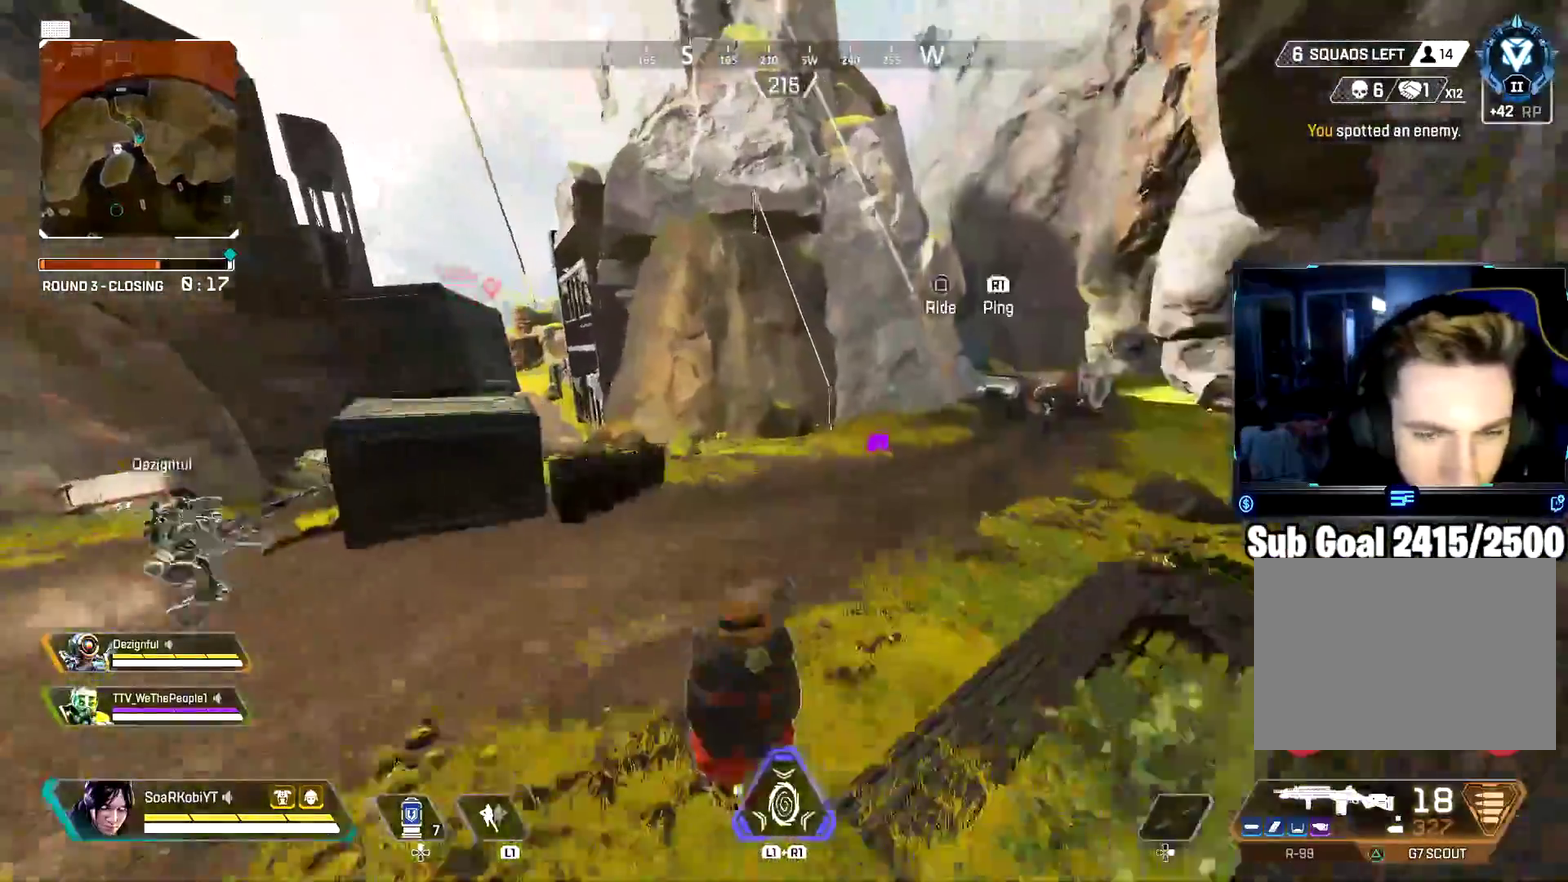
{"buttons": [], "left_stick": "up-right", "right_stick": "center"}
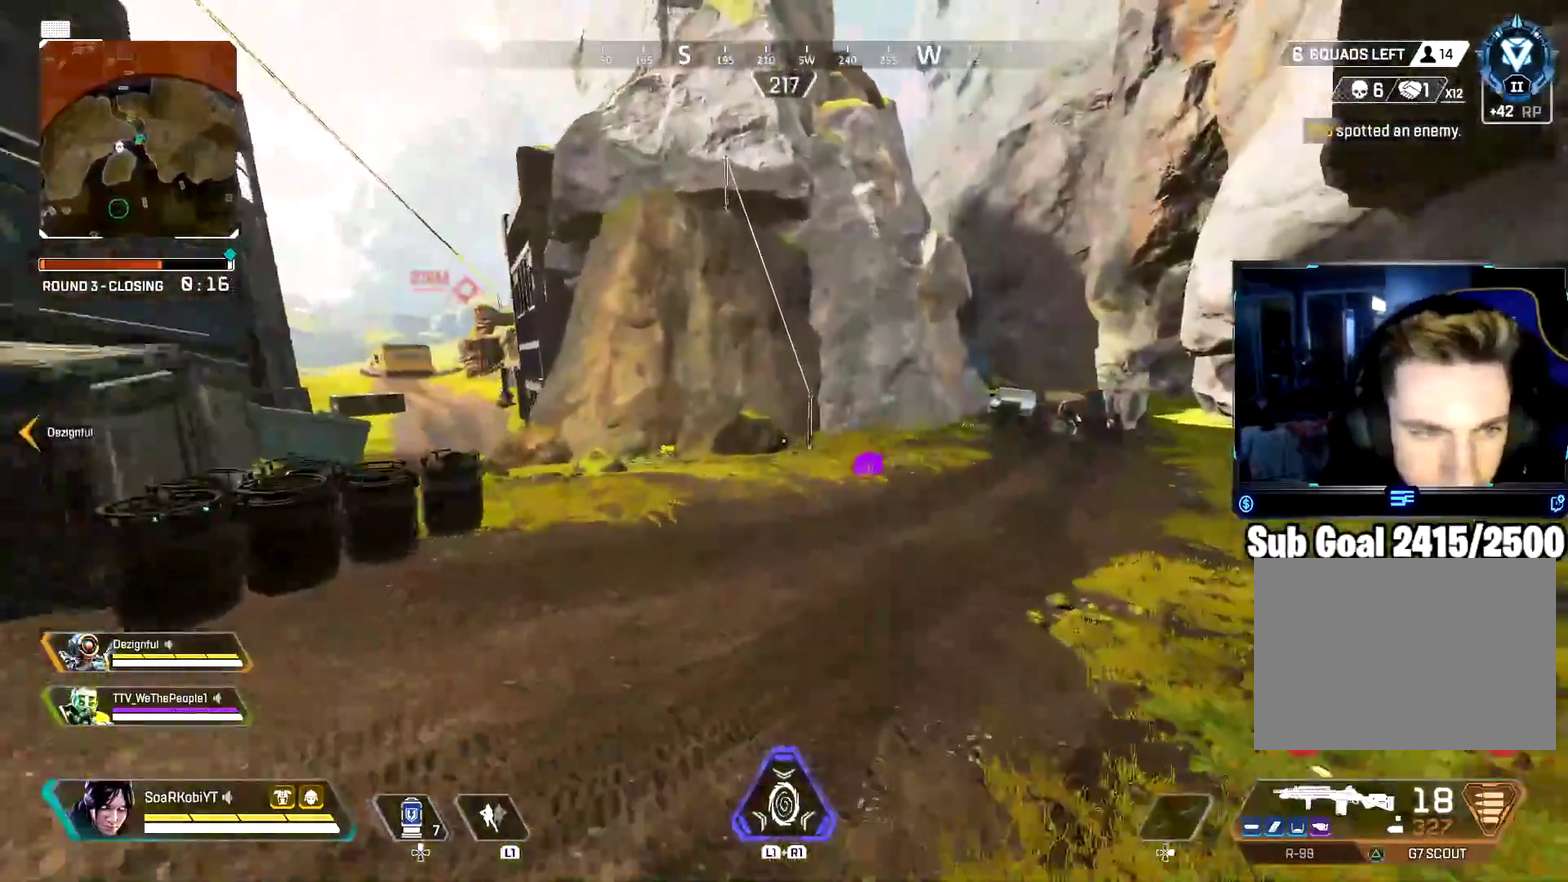
{"buttons": [], "left_stick": "up", "right_stick": "center"}
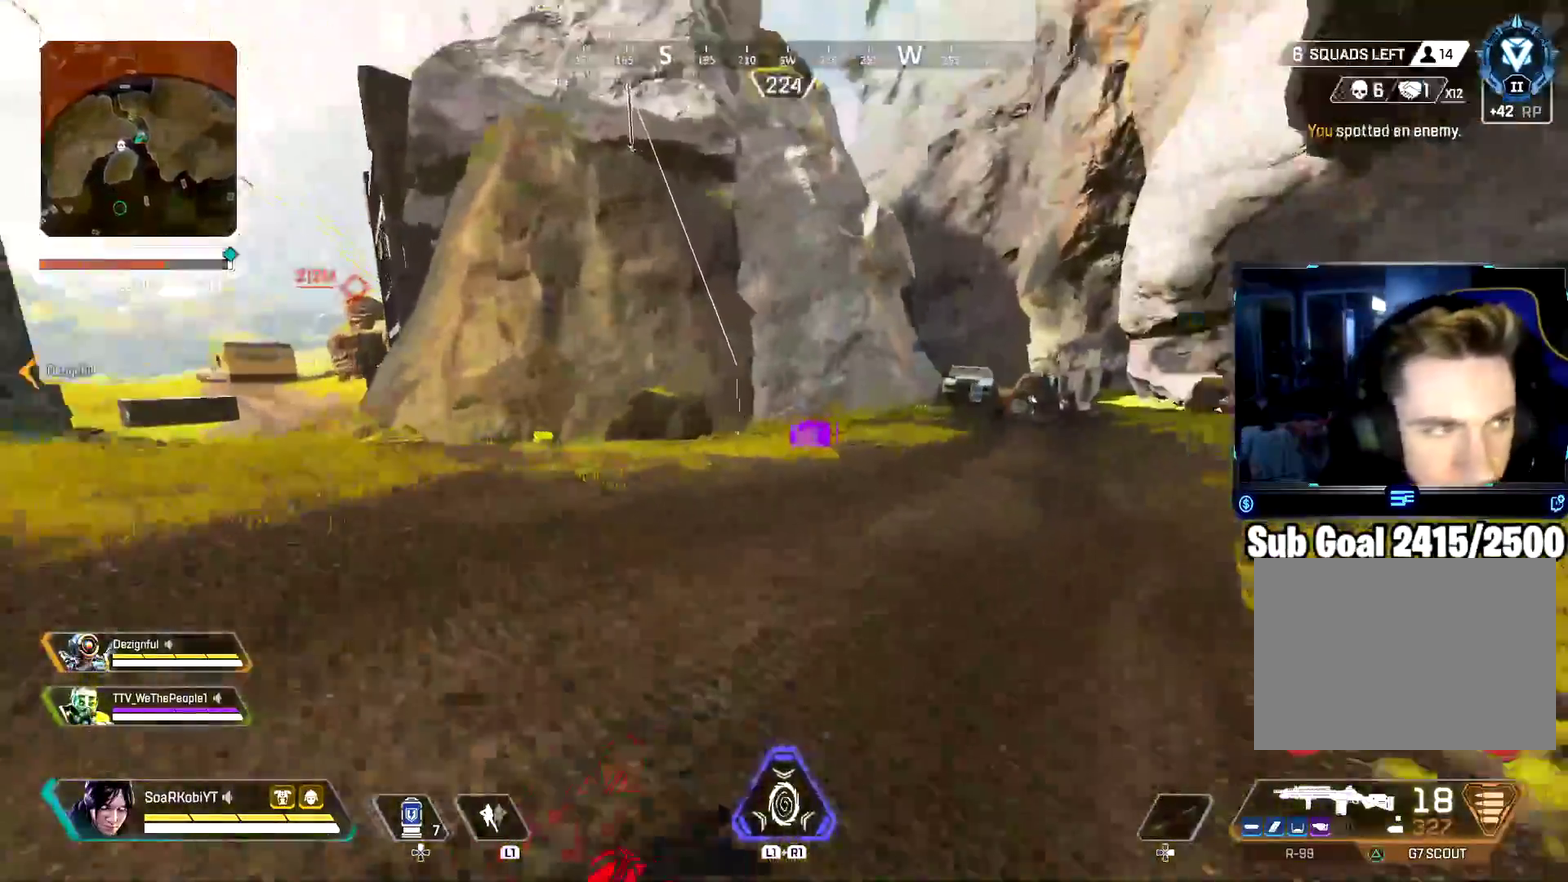
{"buttons": [], "left_stick": "up", "right_stick": "center", "events": [[150, "right_stick", "right"], [217, "right_stick", "center"]]}
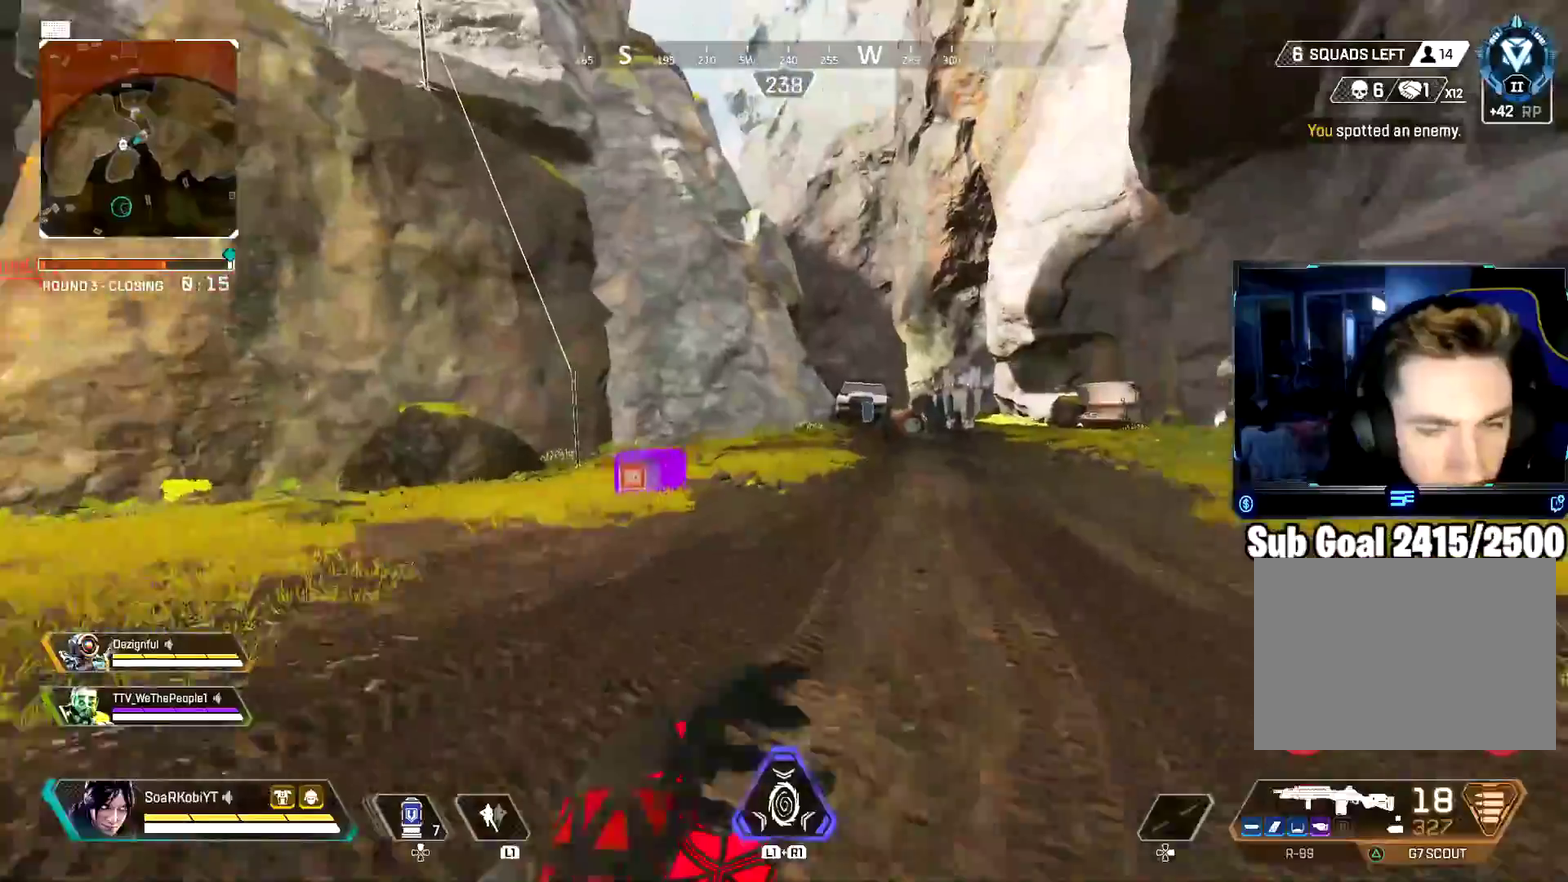
{"buttons": [], "left_stick": "up", "right_stick": "center", "events": [[116, "right_stick", "up"], [217, "right_stick", "center"], [367, "R1", "down"], [484, "R1", "up"]]}
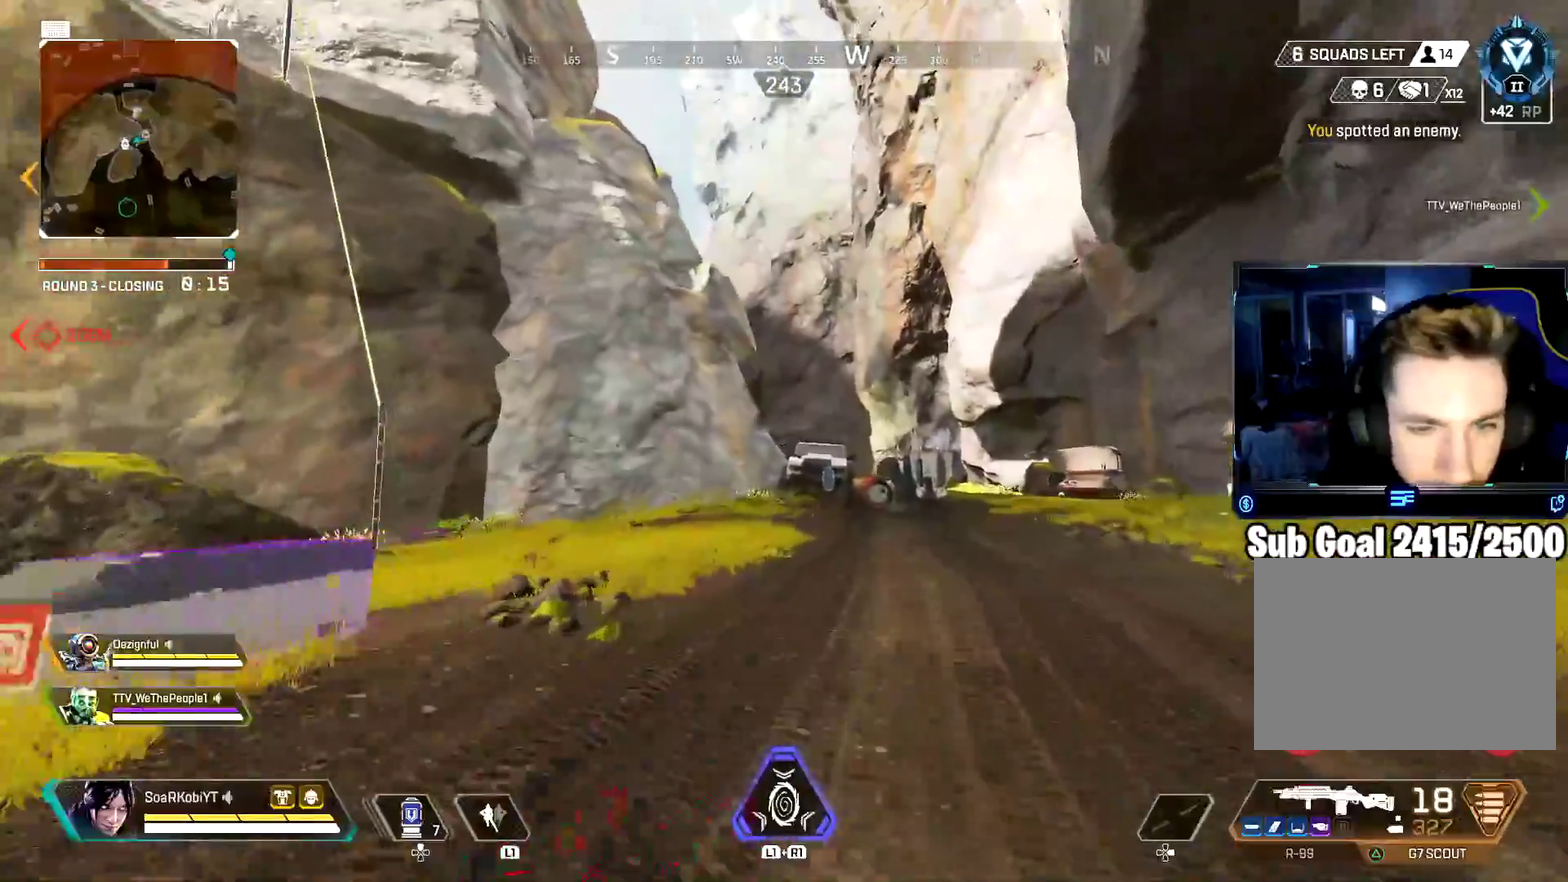
{"buttons": ["CIRCLE"], "left_stick": "up", "right_stick": "center", "events": [[367, "CIRCLE", "down"]]}
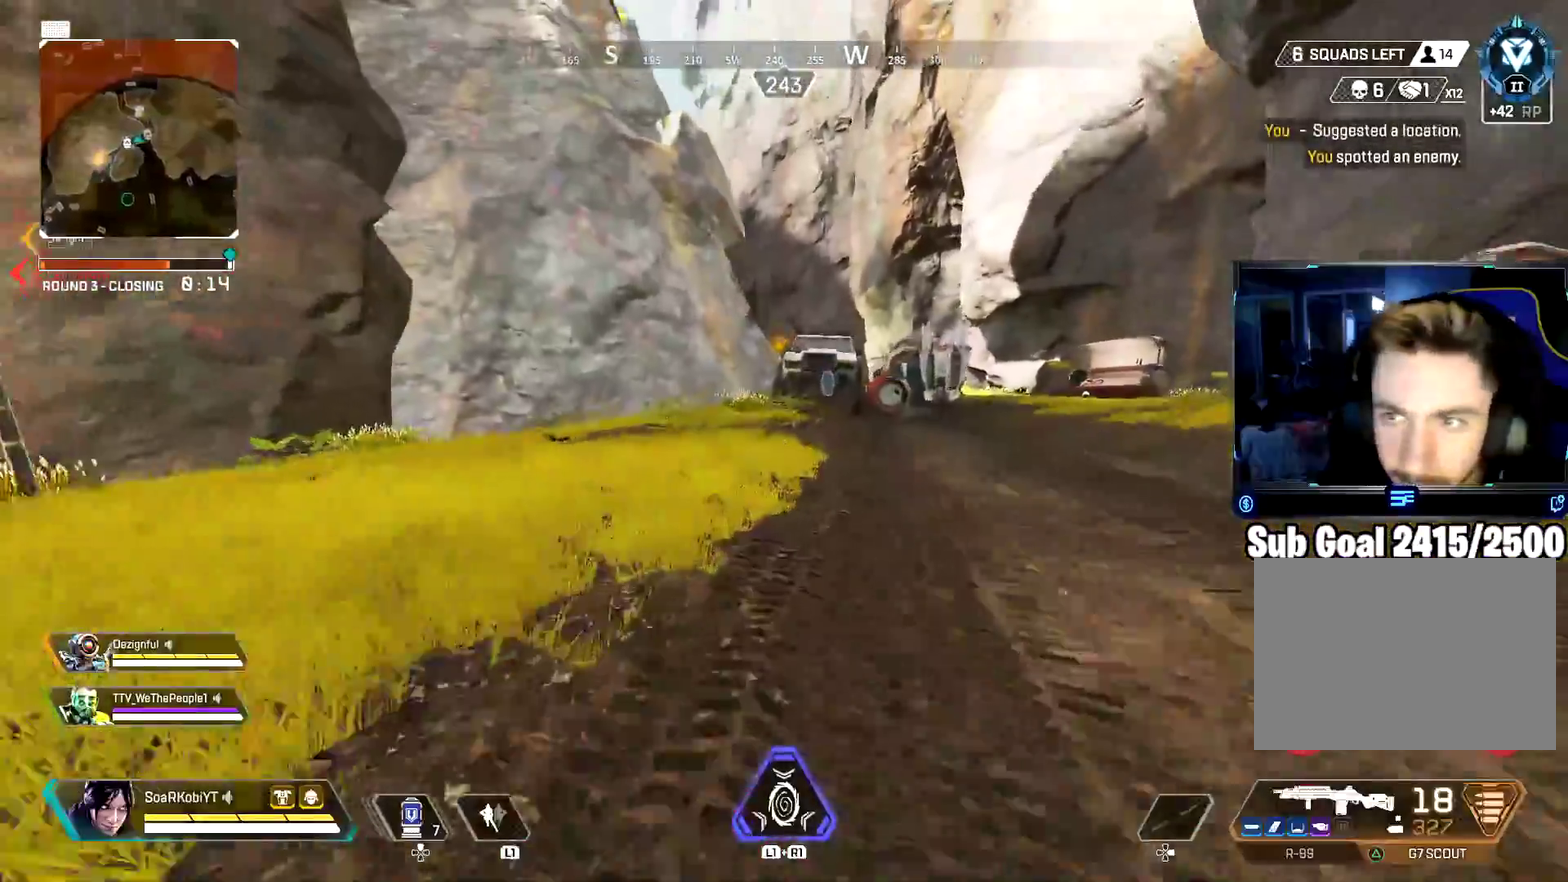
{"buttons": [], "left_stick": "up", "right_stick": "center", "events": [[33, "left_stick", "up-left"], [50, "CIRCLE", "up"], [83, "left_stick", "down-right"], [133, "CROSS", "down"], [267, "left_stick", "up"], [333, "CROSS", "up"]]}
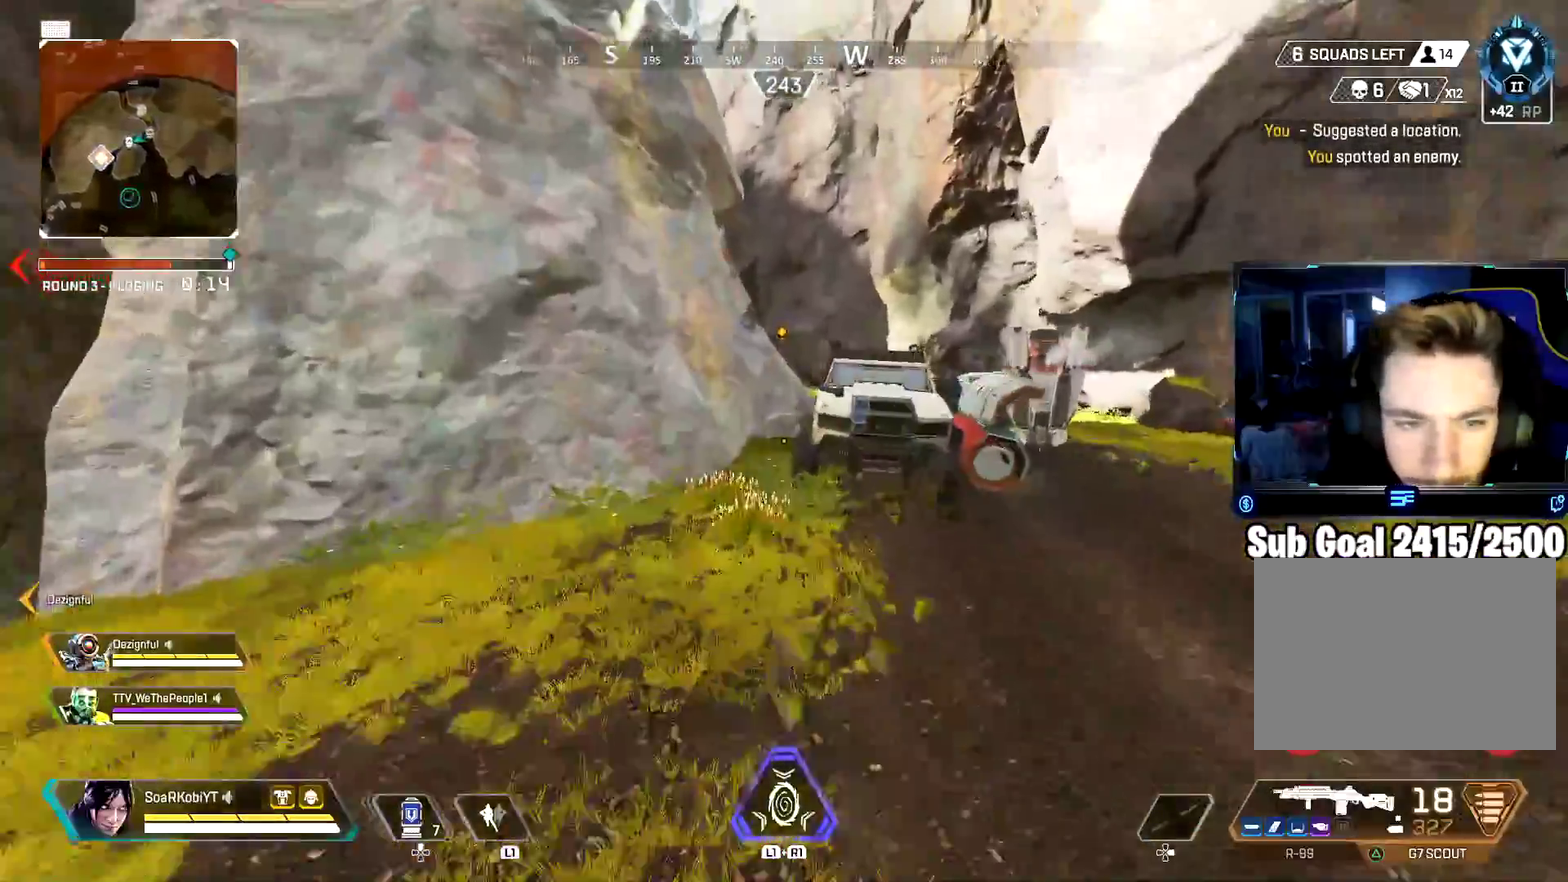
{"buttons": [], "left_stick": "up", "right_stick": "center", "events": [[117, "L3", "down"], [234, "L3", "up"]]}
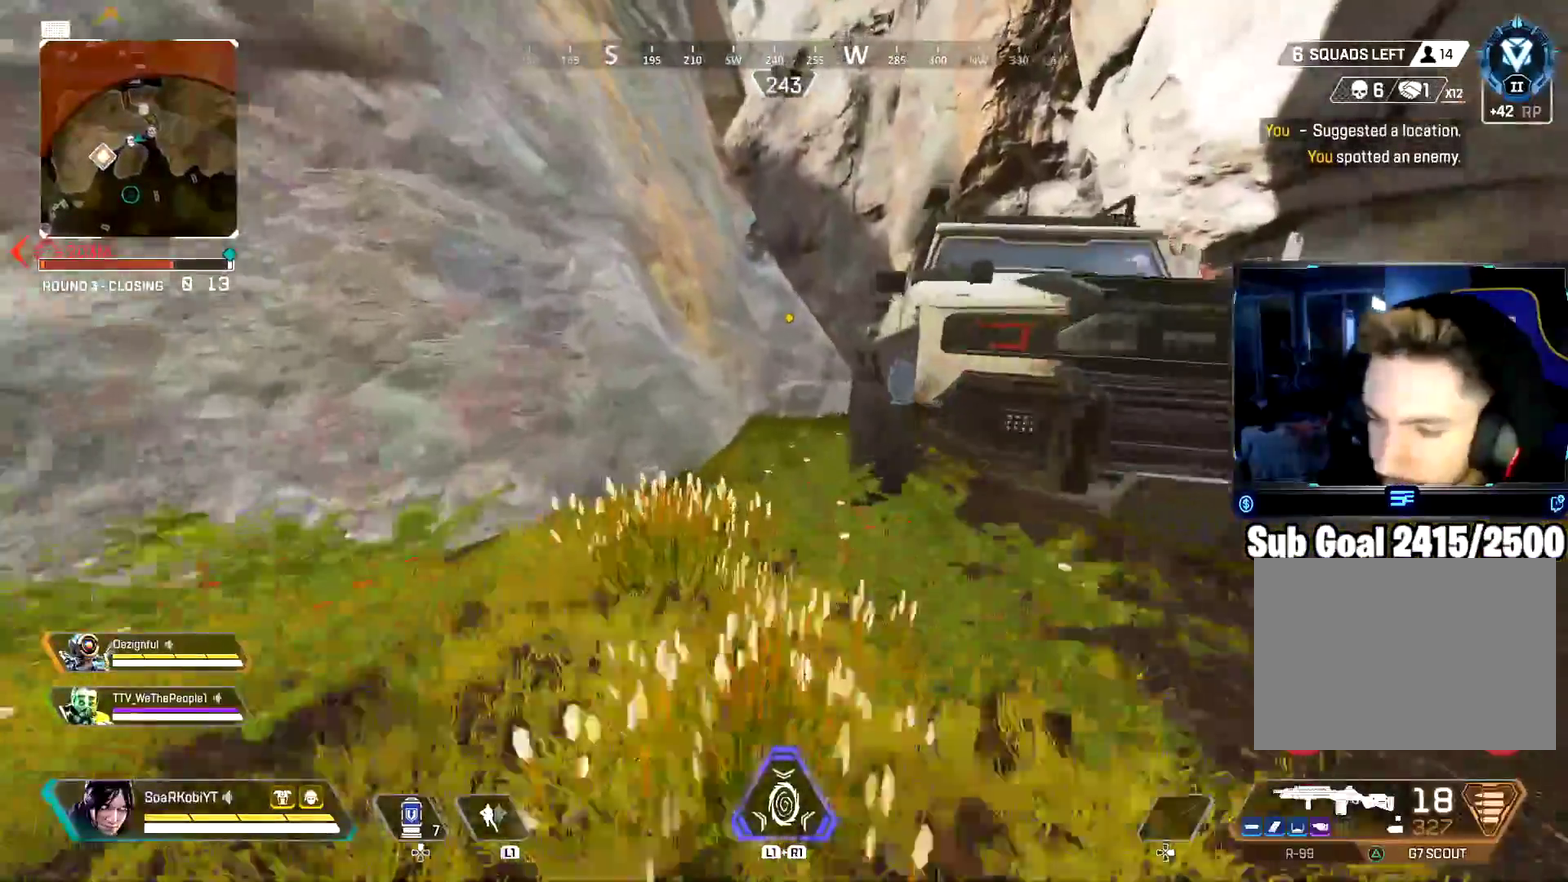
{"buttons": [], "left_stick": "up", "right_stick": "center", "events": []}
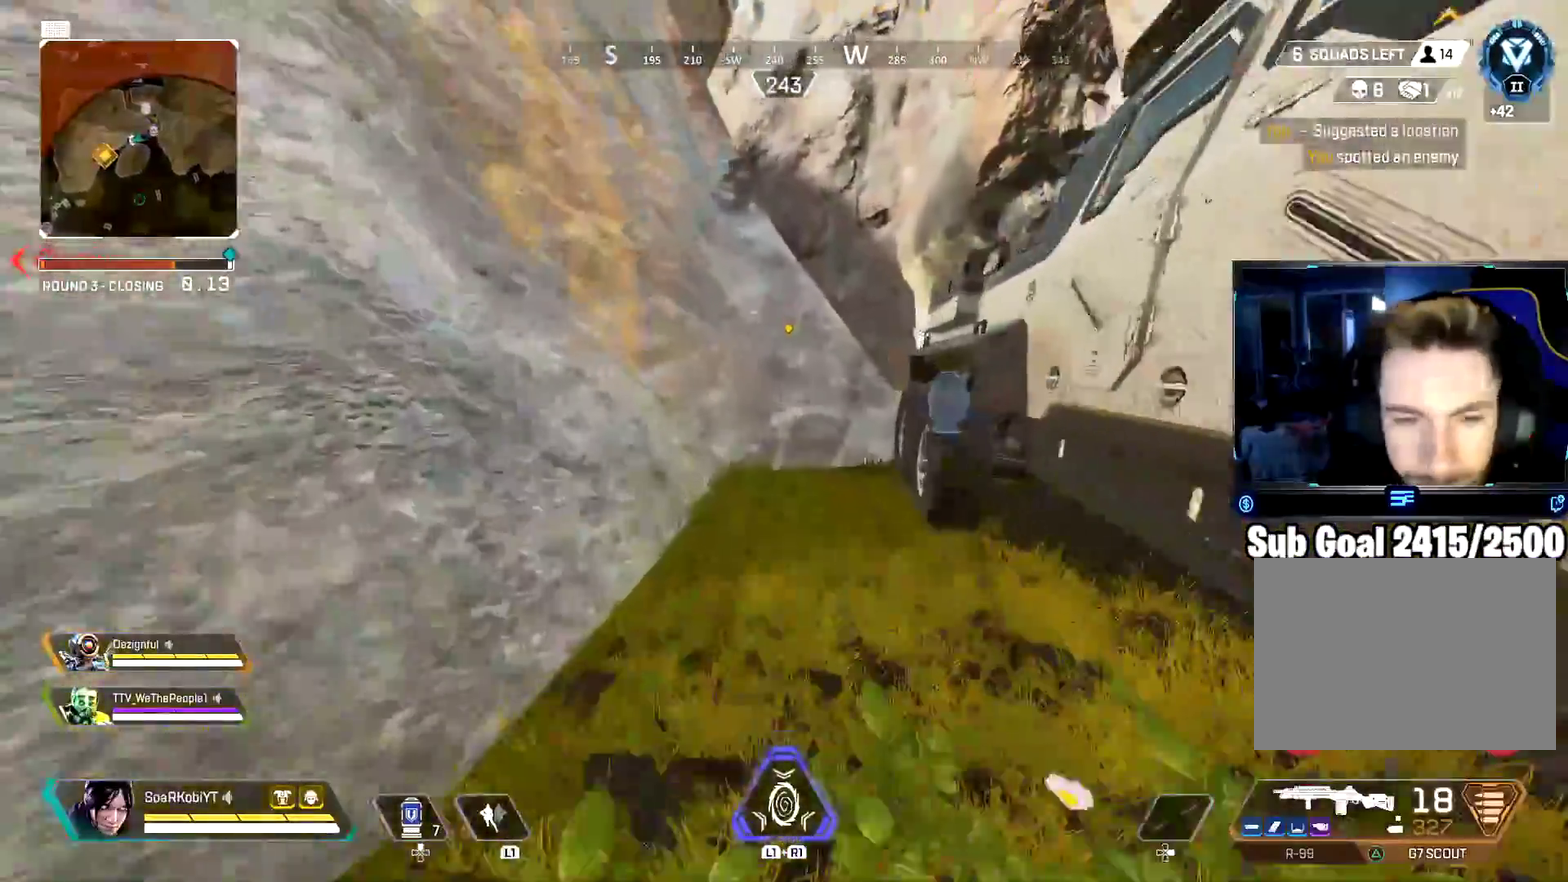
{"buttons": ["CROSS"], "left_stick": "up", "right_stick": "center", "events": [[334, "right_stick", "right"], [417, "right_stick", "center"], [467, "CROSS", "down"]]}
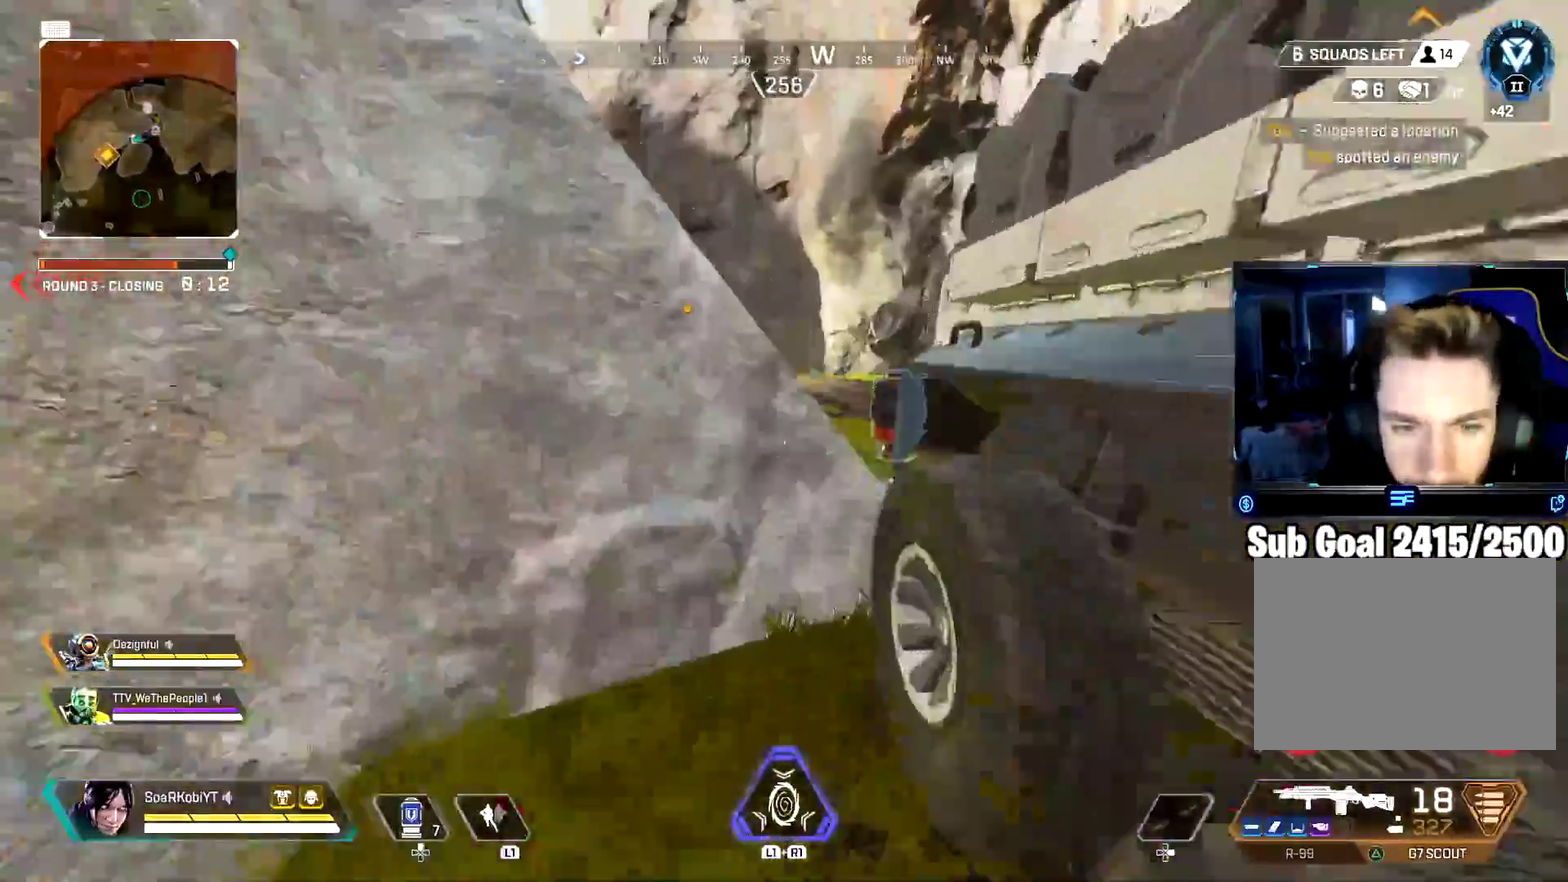
{"buttons": [], "left_stick": "up", "right_stick": "center", "events": [[484, "CROSS", "up"]]}
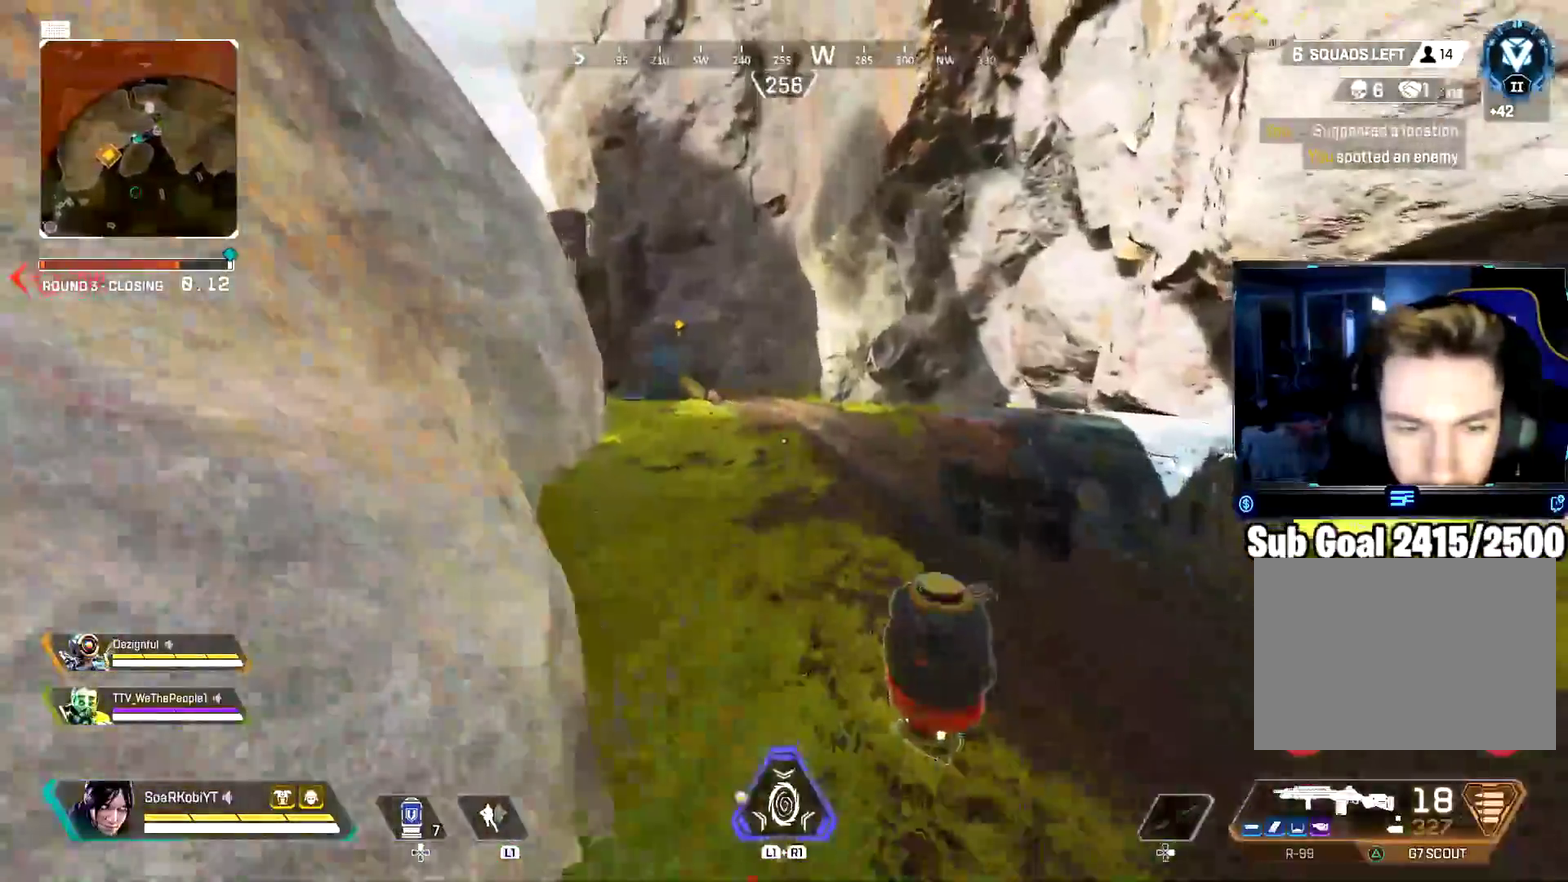
{"buttons": [], "left_stick": "up", "right_stick": "center", "events": [[34, "L3", "down"], [34, "right_stick", "left"], [100, "right_stick", "center"], [134, "L3", "up"], [301, "L3", "down"], [401, "L3", "up"]]}
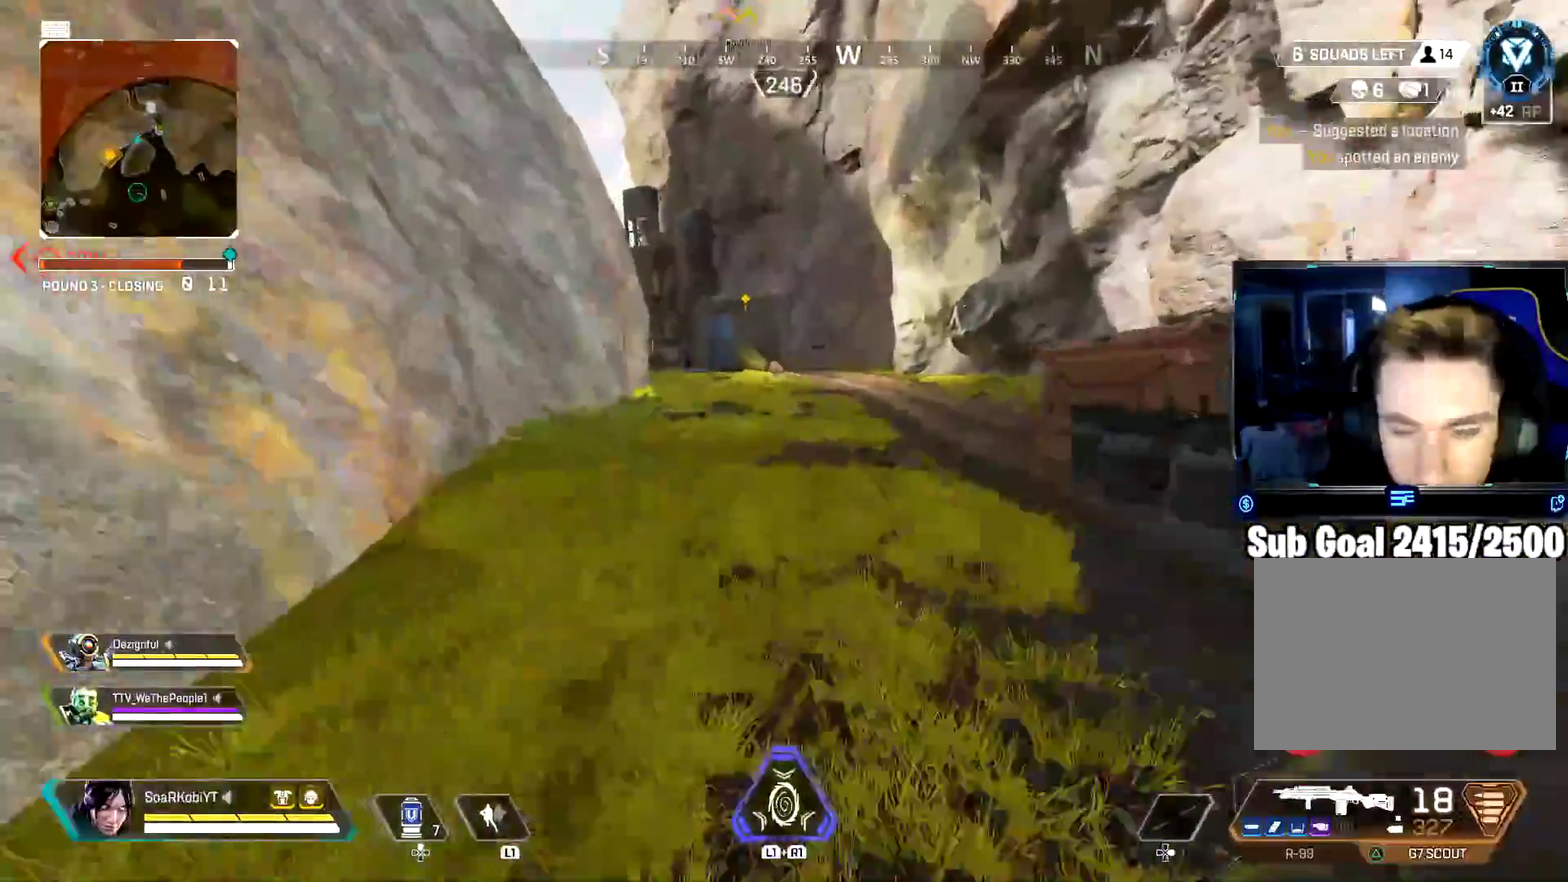
{"buttons": [], "left_stick": "up", "right_stick": "center", "events": [[116, "right_stick", "left"], [183, "right_stick", "center"]]}
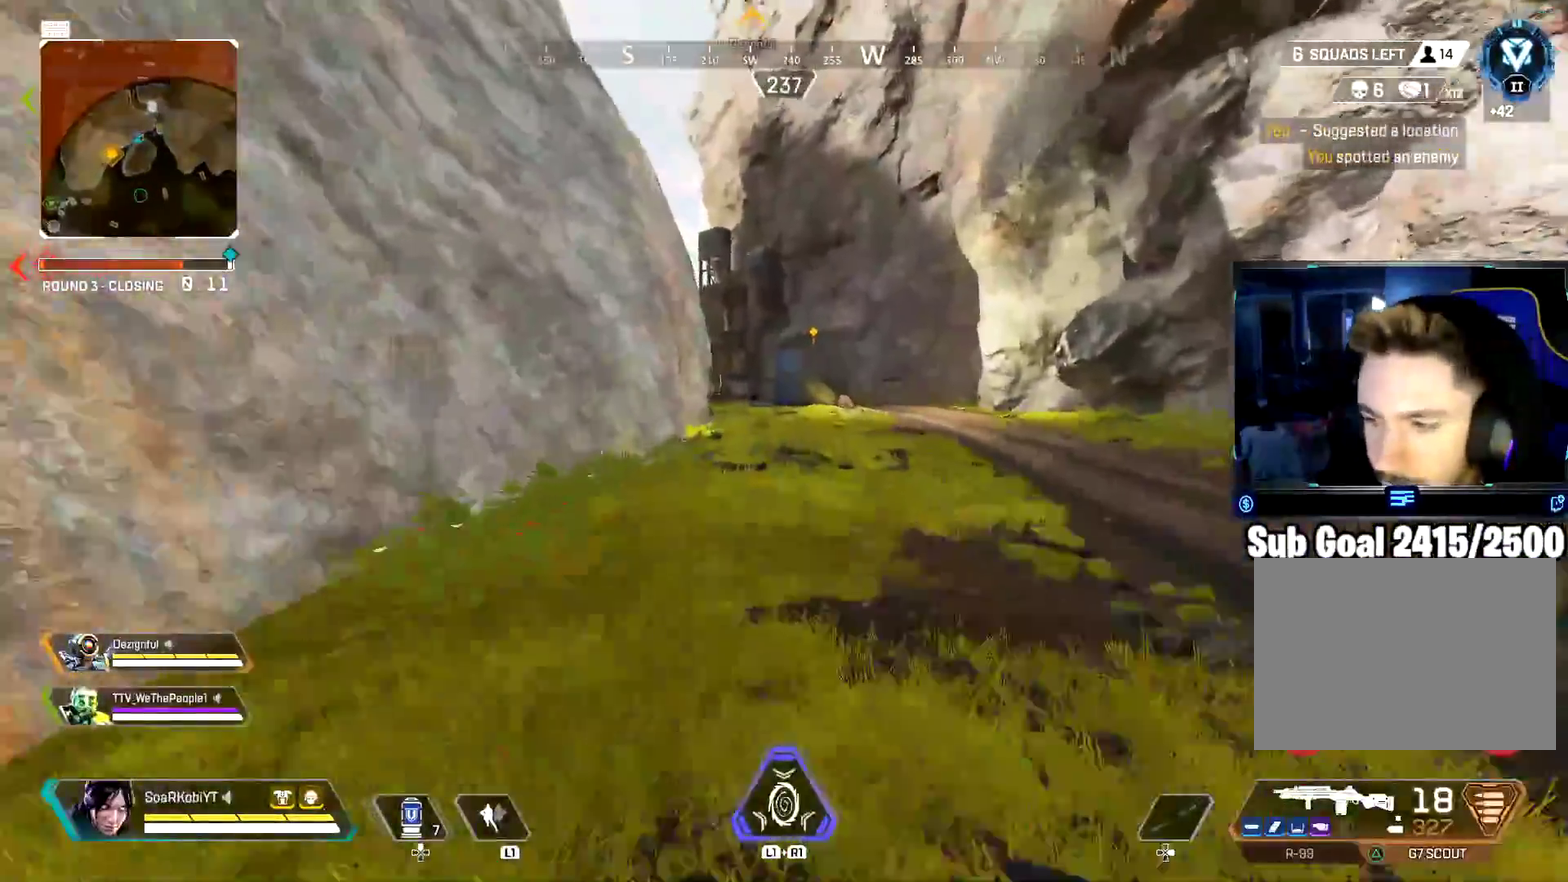
{"buttons": ["CIRCLE"], "left_stick": "up", "right_stick": "center", "events": [[217, "TRIANGLE", "down"], [317, "TRIANGLE", "up"], [451, "CIRCLE", "down"]]}
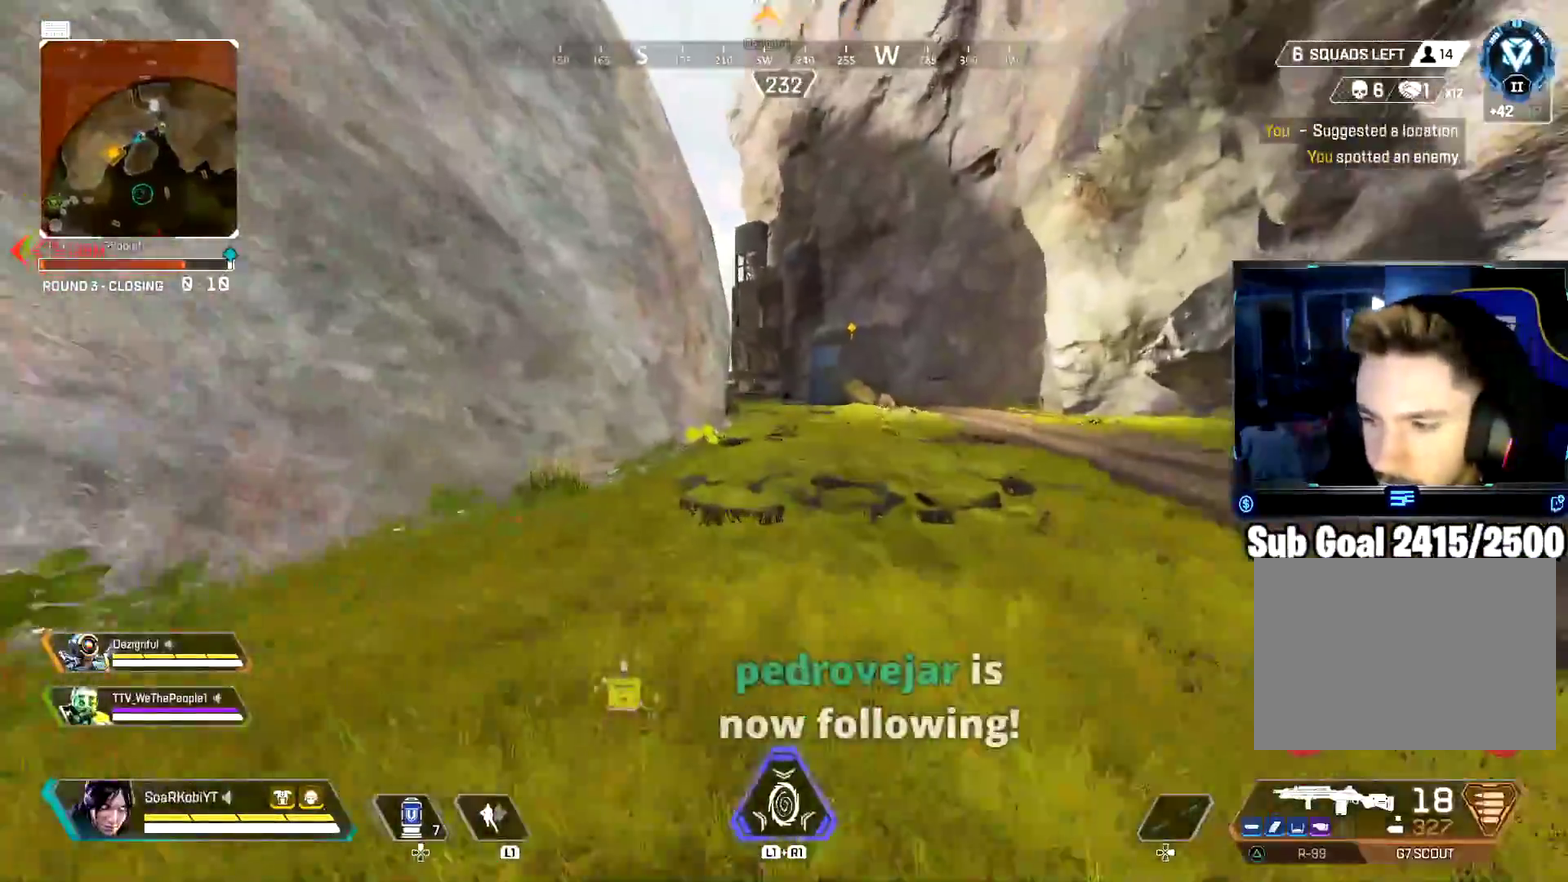
{"buttons": ["TRIANGLE"], "left_stick": "up", "right_stick": "right", "events": [[133, "CIRCLE", "up"], [233, "CROSS", "down"], [333, "CROSS", "up"], [333, "right_stick", "down-left"], [433, "TRIANGLE", "down"], [467, "right_stick", "center"], [500, "right_stick", "right"]]}